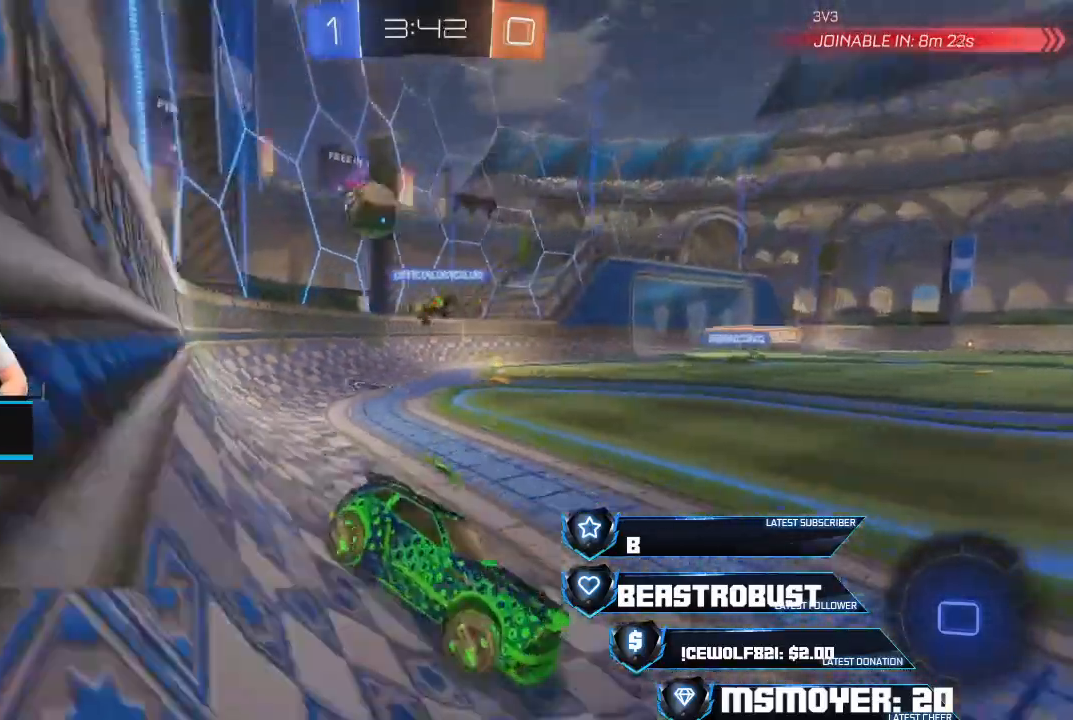
Gameplay with a controller (PlayStation layout); each line is a JSON object with the inputs held at the frame after it (dt_ms = milliseconds from this image to that frame). "events" lists button and stick changes between this image and that frame as [ms after this image, input, new state], when the widget could be followed in between.
{"dt_ms": 500, "buttons": ["SQUARE", "L2", "R2"], "left_stick": "left", "right_stick": "center", "events": [[333, "CROSS", "up"], [367, "L2", "down"], [467, "SQUARE", "down"]]}
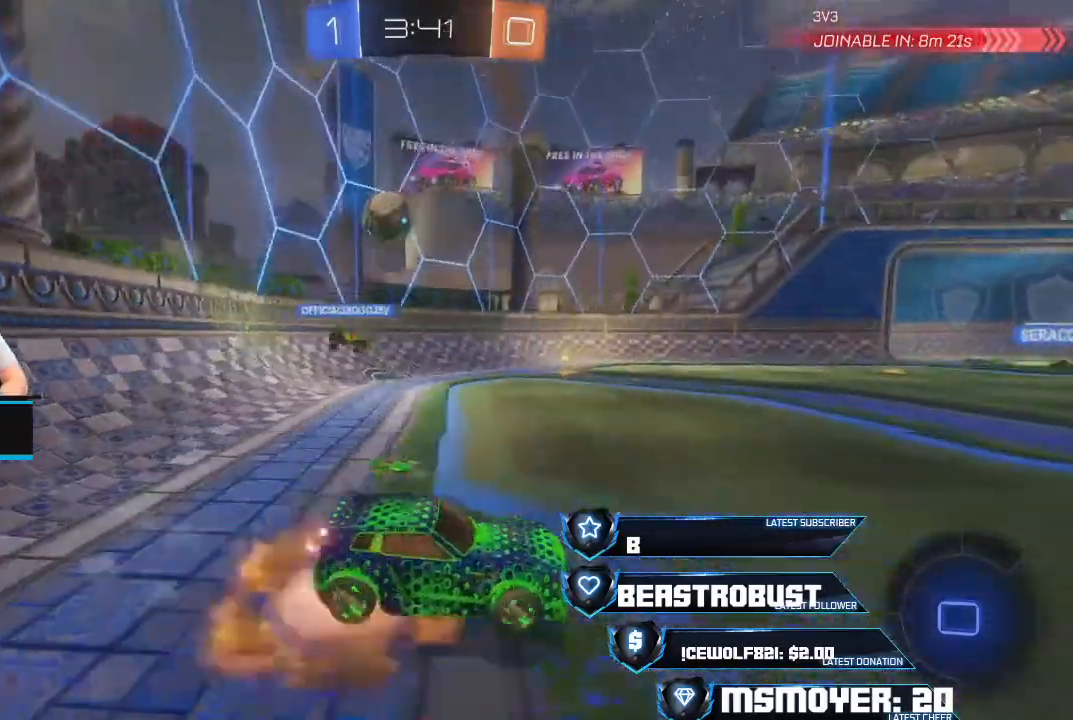
{"dt_ms": 500, "buttons": [], "left_stick": "center", "right_stick": "center", "events": [[33, "SQUARE", "up"], [100, "SQUARE", "down"], [133, "SQUARE", "up"], [167, "SQUARE", "down"], [267, "SQUARE", "up"], [300, "L2", "up"], [333, "TRIANGLE", "down"], [433, "TRIANGLE", "up"], [500, "R2", "up"], [500, "left_stick", "center"]]}
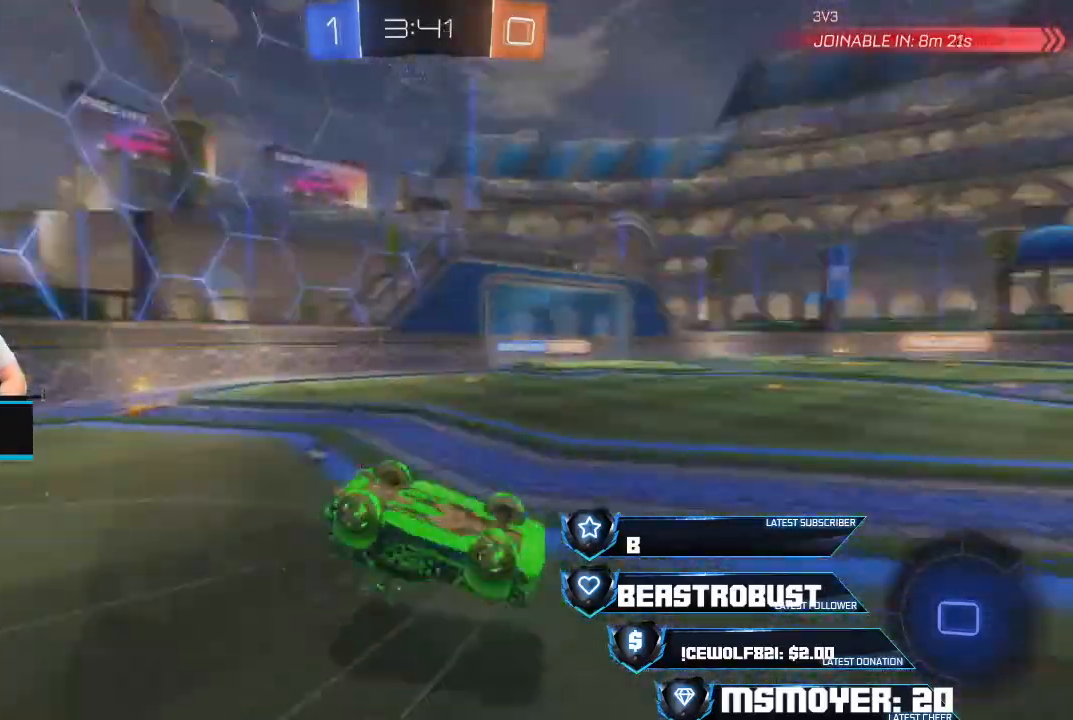
{"dt_ms": 500, "buttons": ["R2"], "left_stick": "center", "right_stick": "center", "events": [[233, "R2", "down"], [300, "left_stick", "up-left"], [400, "left_stick", "center"]]}
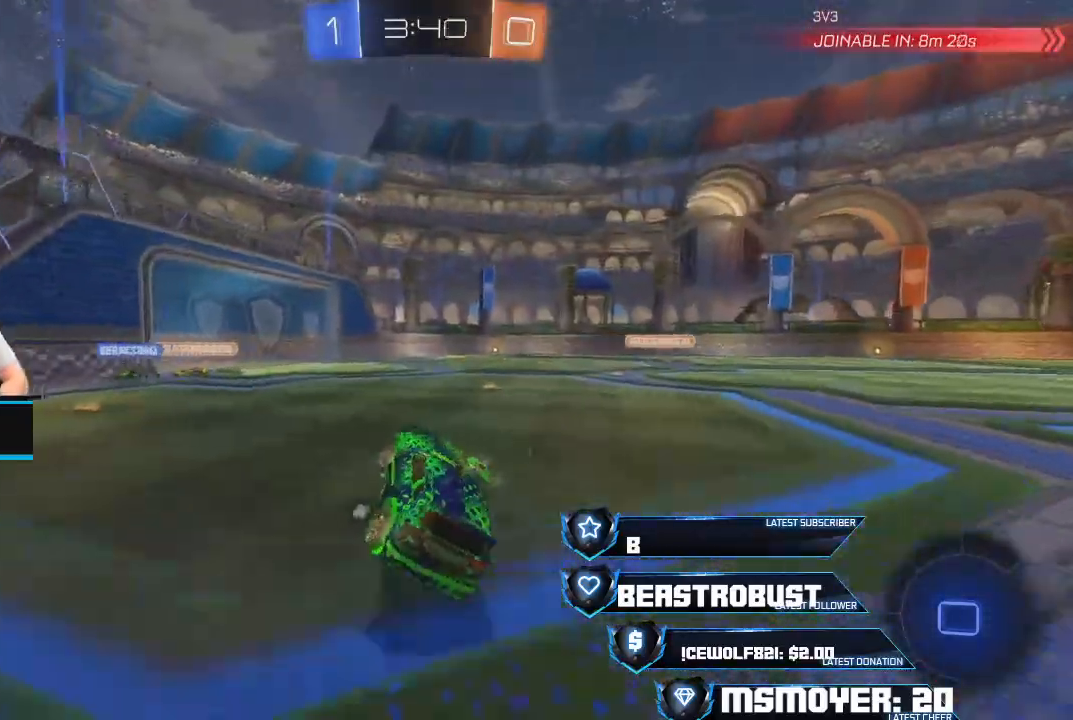
{"dt_ms": 500, "buttons": ["R2"], "left_stick": "center", "right_stick": "center", "events": [[67, "TRIANGLE", "down"], [167, "TRIANGLE", "up"], [333, "left_stick", "right"], [433, "left_stick", "center"]]}
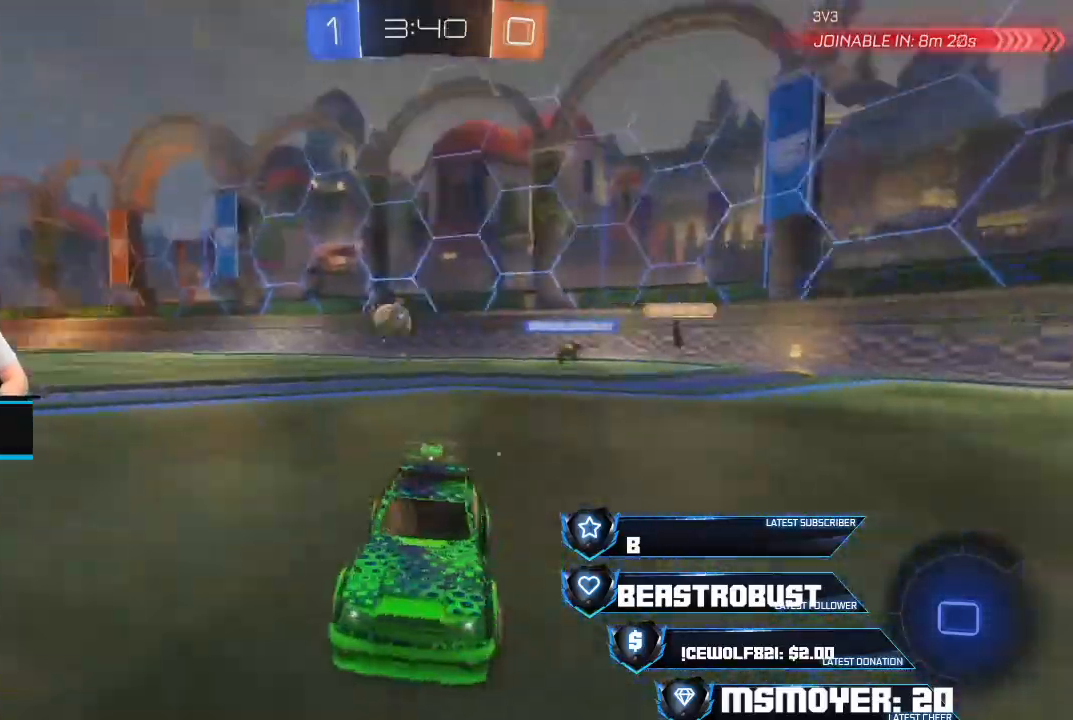
{"dt_ms": 500, "buttons": ["R2"], "left_stick": "up-right", "right_stick": "center", "events": [[33, "left_stick", "left"], [367, "left_stick", "up-right"]]}
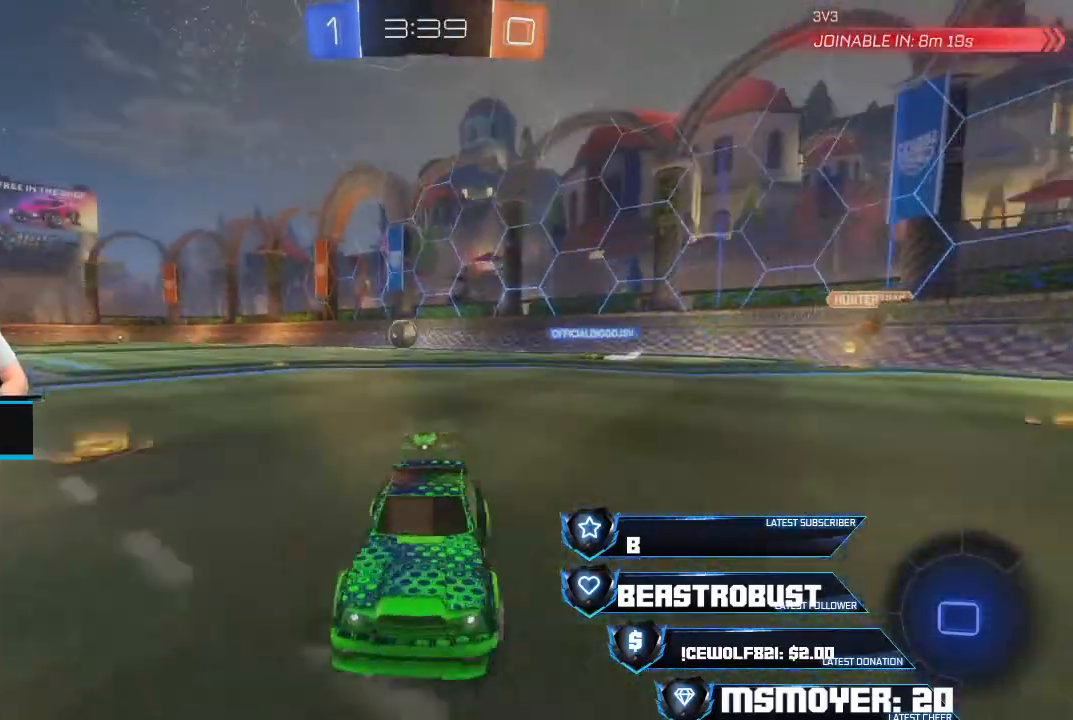
{"dt_ms": 500, "buttons": ["CIRCLE"], "left_stick": "right", "right_stick": "center", "events": [[67, "left_stick", "left"], [167, "CIRCLE", "down"], [233, "R2", "up"], [400, "left_stick", "right"]]}
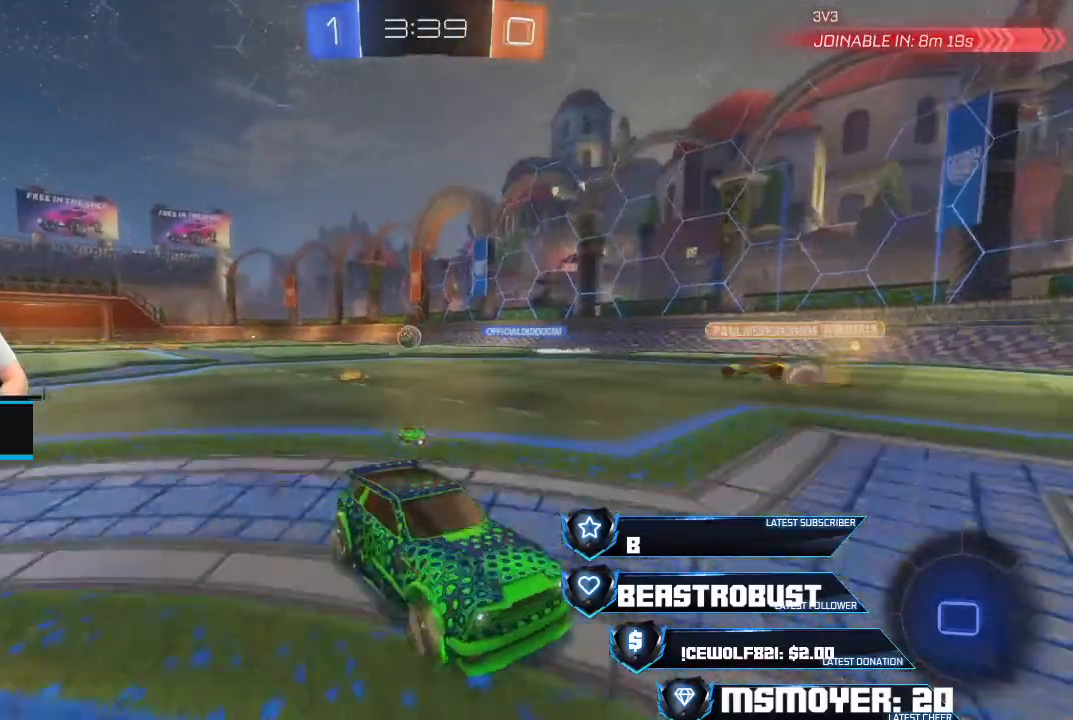
{"dt_ms": 500, "buttons": ["CIRCLE", "R2"], "left_stick": "right", "right_stick": "center", "events": [[167, "R2", "down"]]}
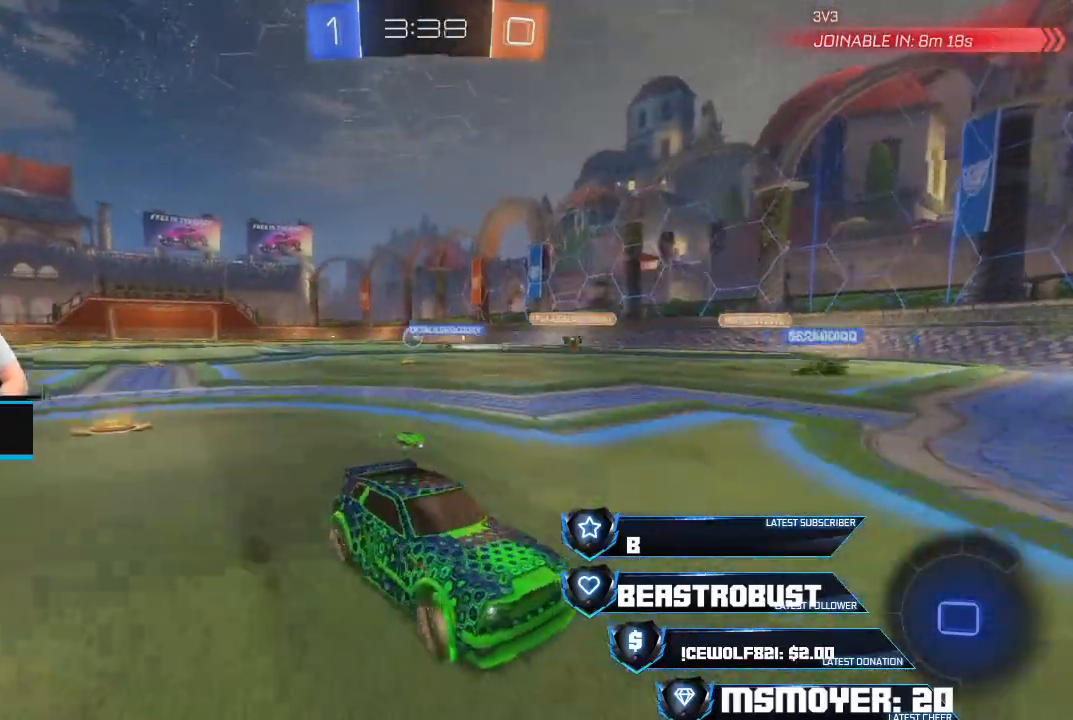
{"dt_ms": 500, "buttons": ["R2"], "left_stick": "right", "right_stick": "center", "events": [[367, "CIRCLE", "up"]]}
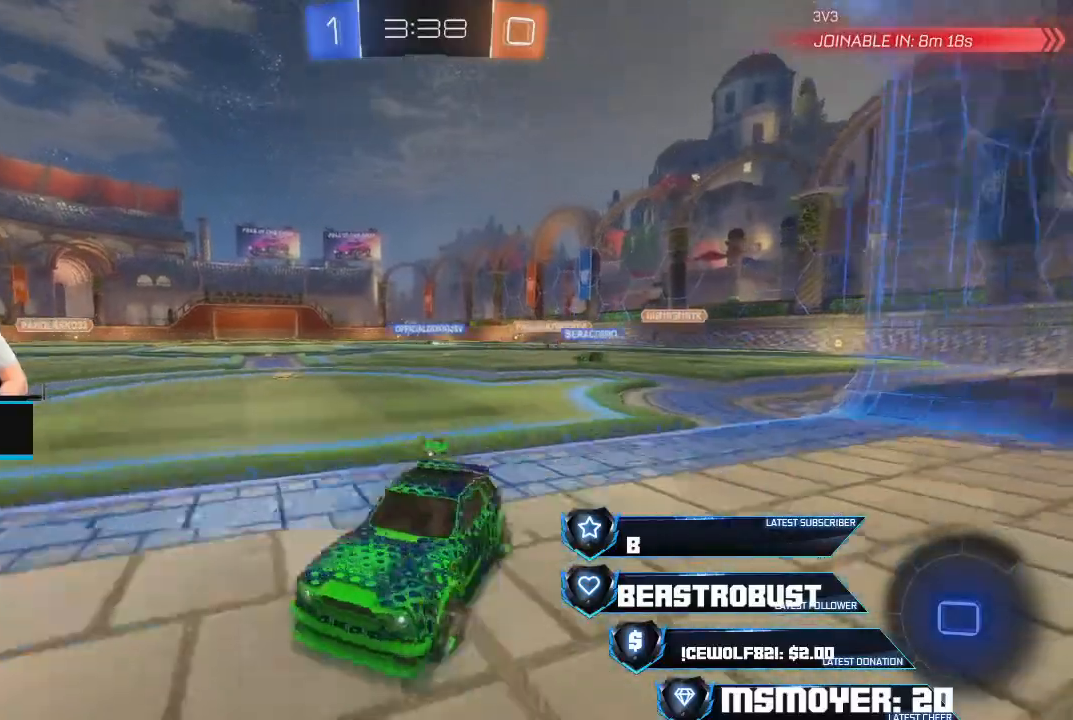
{"dt_ms": 500, "buttons": ["R2"], "left_stick": "right", "right_stick": "center", "events": []}
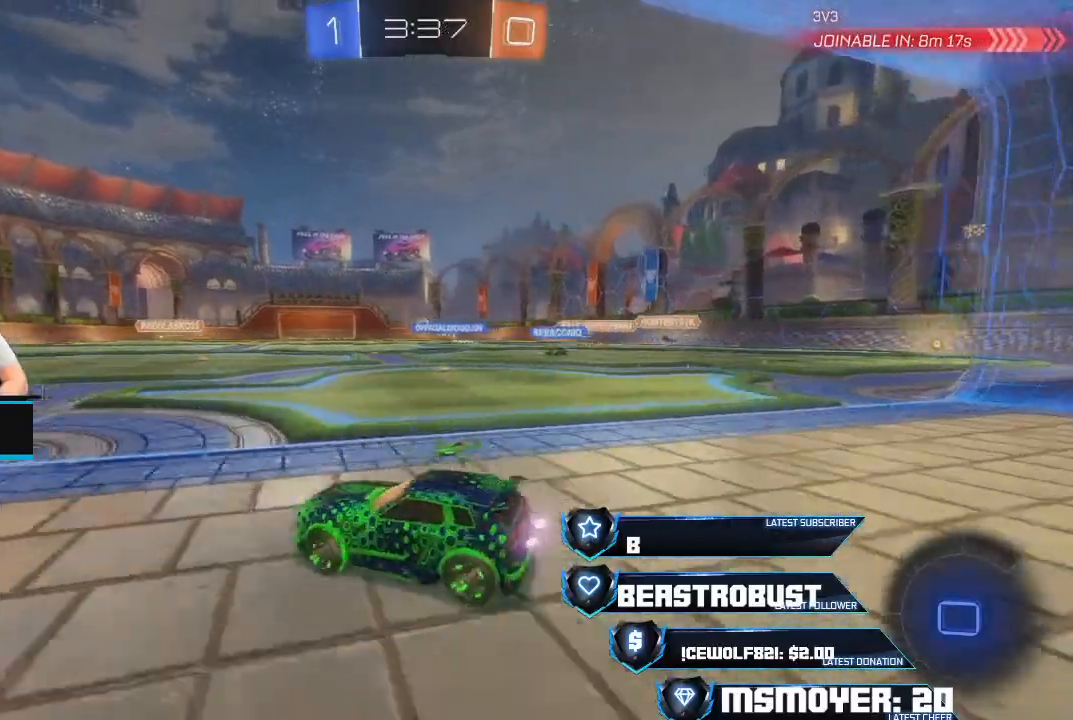
{"dt_ms": 500, "buttons": ["R2"], "left_stick": "right", "right_stick": "center", "events": []}
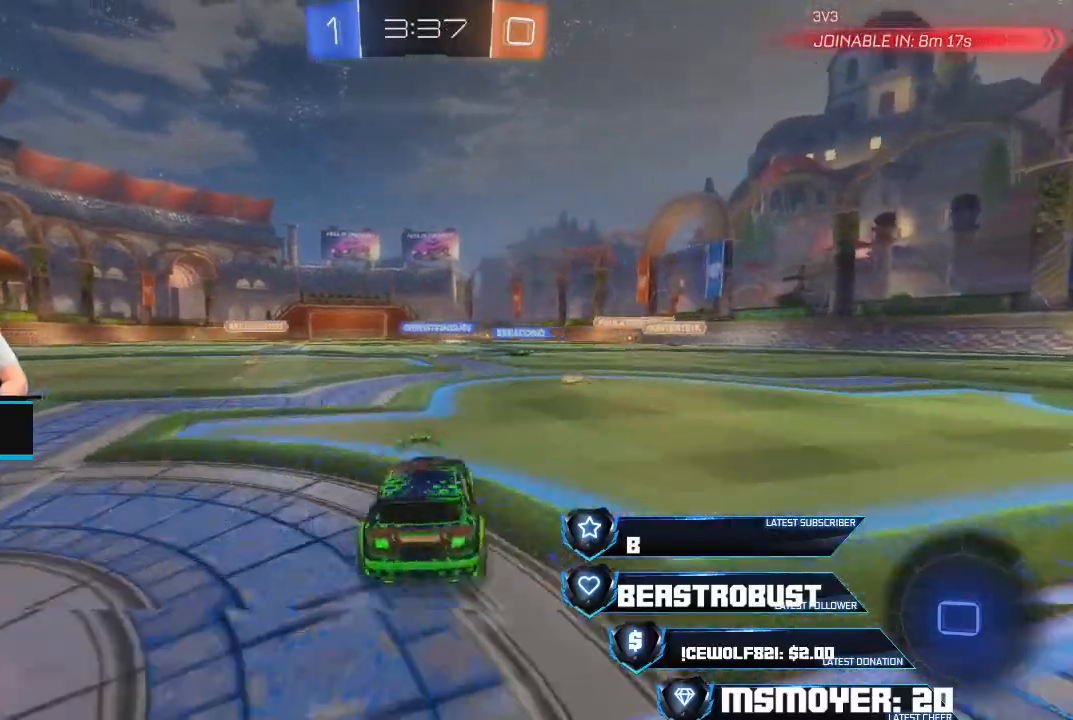
{"dt_ms": 500, "buttons": ["R2"], "left_stick": "up-left", "right_stick": "center", "events": [[233, "left_stick", "center"], [400, "left_stick", "up-left"]]}
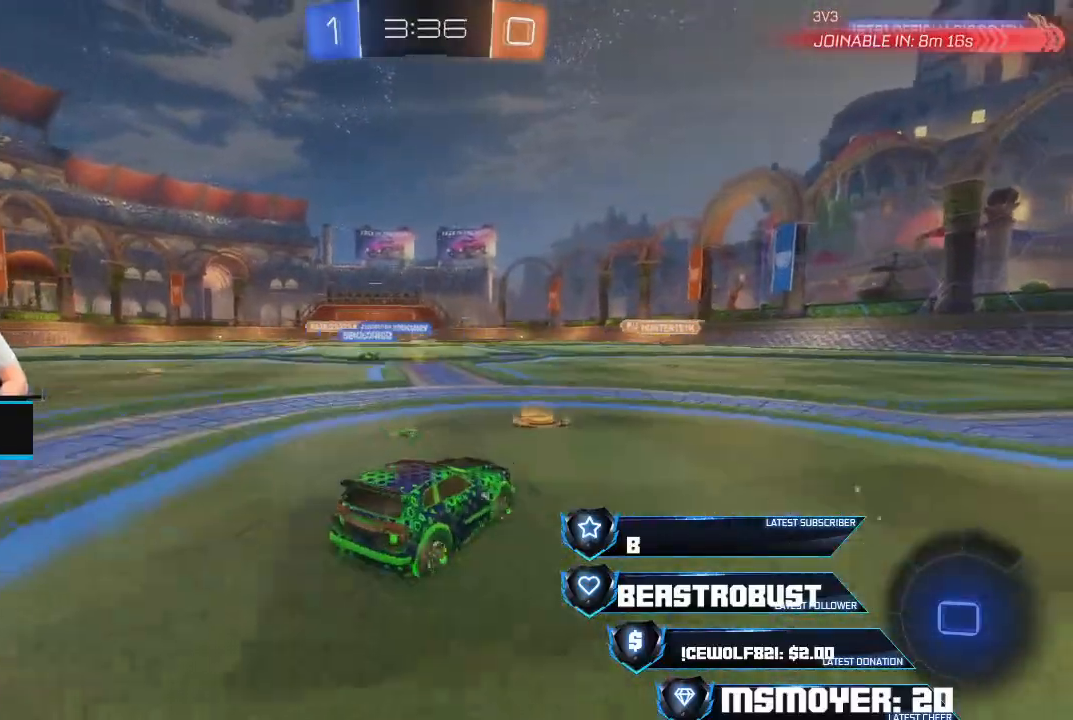
{"dt_ms": 500, "buttons": ["R2"], "left_stick": "center", "right_stick": "center", "events": [[233, "left_stick", "center"]]}
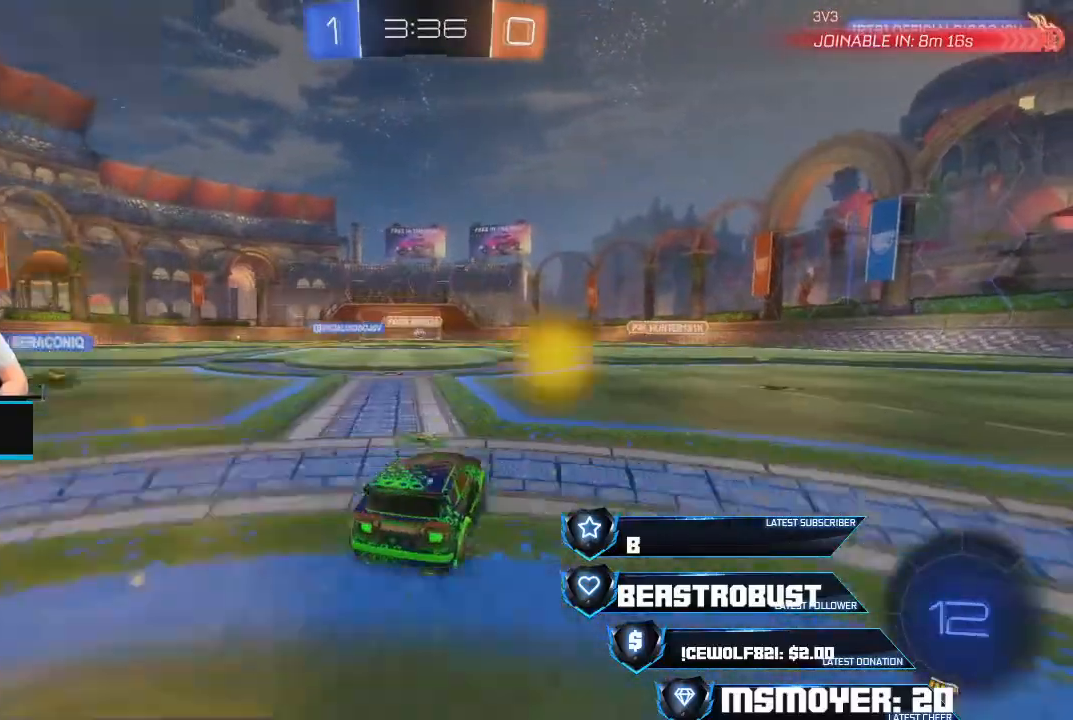
{"dt_ms": 500, "buttons": ["CROSS", "R2"], "left_stick": "right", "right_stick": "center", "events": [[133, "left_stick", "right"], [267, "left_stick", "center"], [300, "CROSS", "down"], [500, "left_stick", "right"]]}
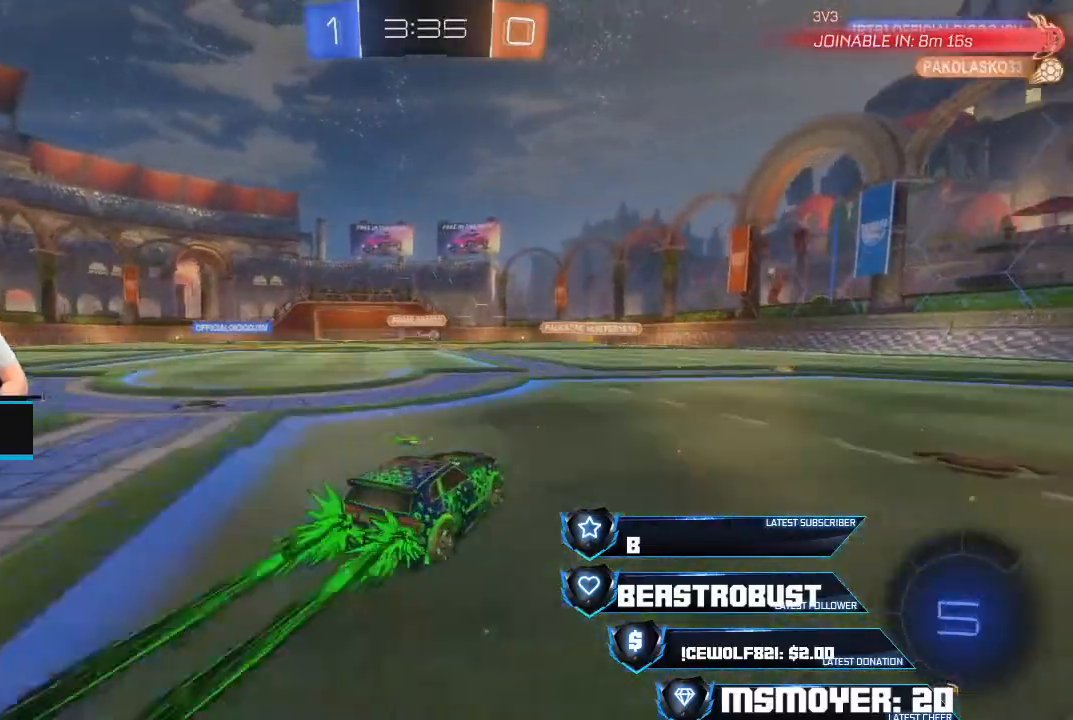
{"dt_ms": 500, "buttons": ["L2", "R2"], "left_stick": "center", "right_stick": "center", "events": [[167, "left_stick", "center"], [233, "CROSS", "up"], [267, "L2", "down"], [267, "left_stick", "up"], [300, "SQUARE", "down"], [367, "SQUARE", "up"], [400, "SQUARE", "down"], [500, "SQUARE", "up"], [500, "left_stick", "center"]]}
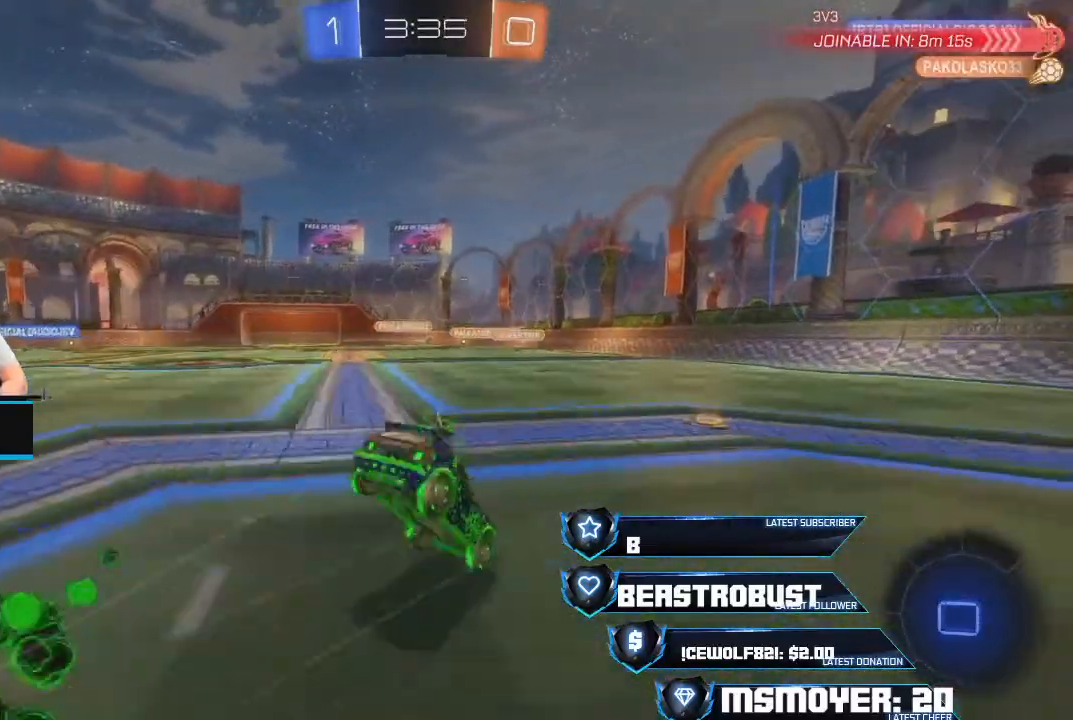
{"dt_ms": 500, "buttons": [], "left_stick": "center", "right_stick": "center", "events": [[33, "L2", "up"], [100, "R2", "up"]]}
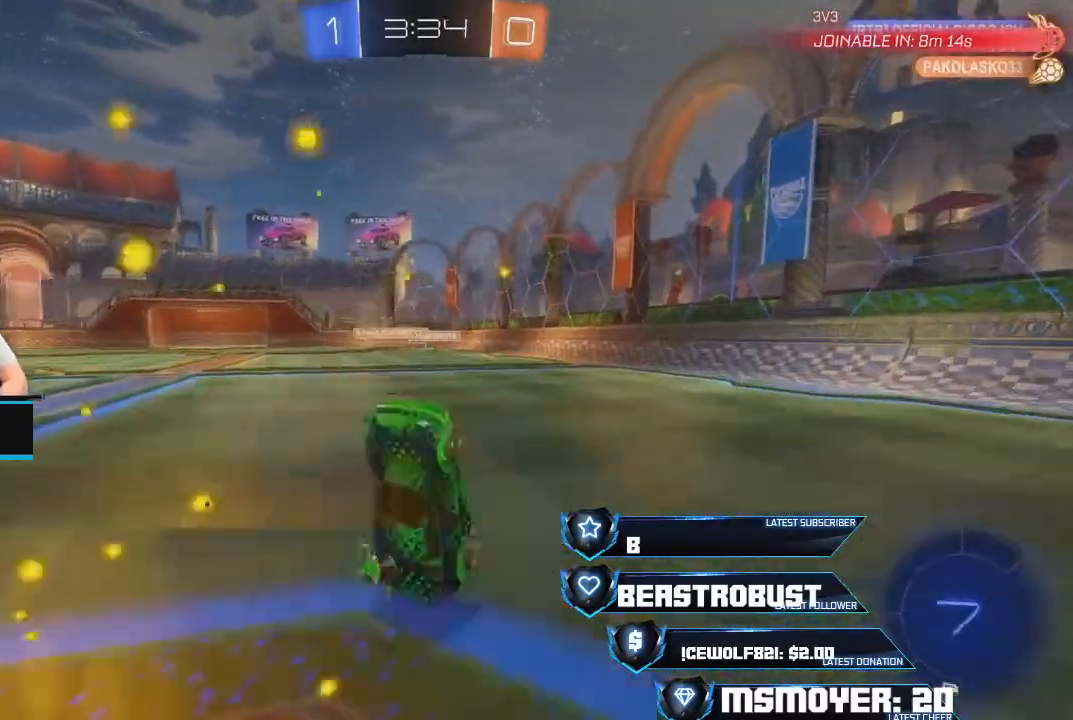
{"dt_ms": 500, "buttons": [], "left_stick": "center", "right_stick": "center", "events": [[333, "L2", "down"], [500, "L2", "up"]]}
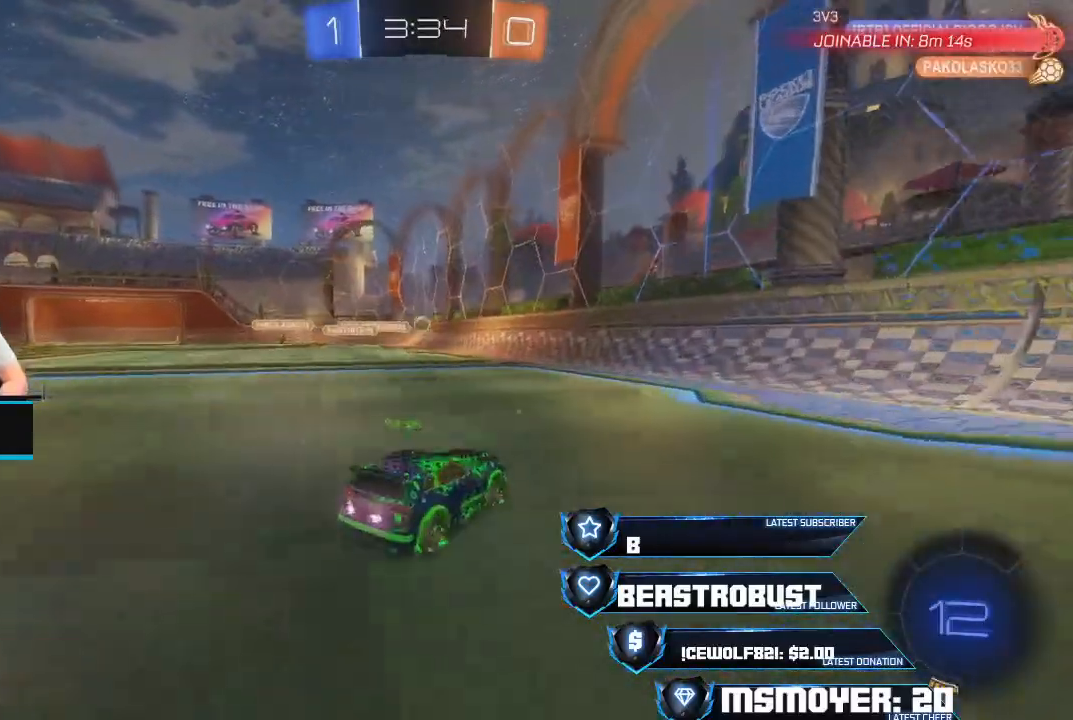
{"dt_ms": 500, "buttons": ["CROSS", "R2"], "left_stick": "center", "right_stick": "center", "events": [[33, "R2", "down"], [133, "CROSS", "down"], [233, "left_stick", "left"], [367, "left_stick", "center"]]}
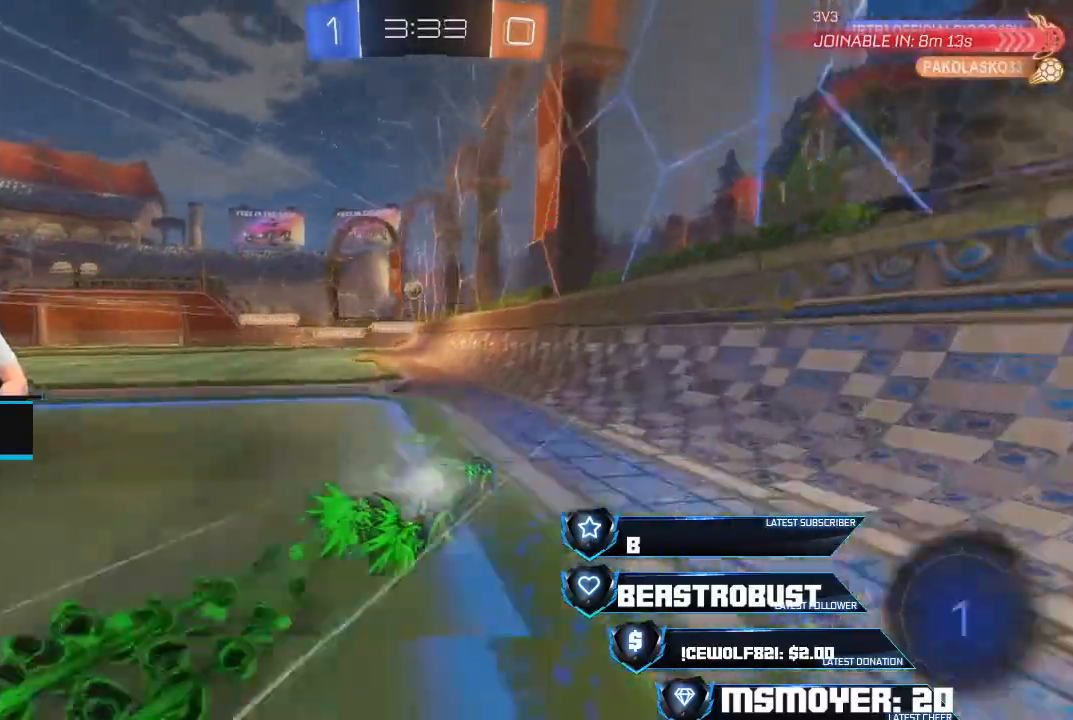
{"dt_ms": 500, "buttons": ["CROSS", "R2"], "left_stick": "left", "right_stick": "center", "events": [[100, "left_stick", "right"], [267, "left_stick", "center"], [367, "left_stick", "left"]]}
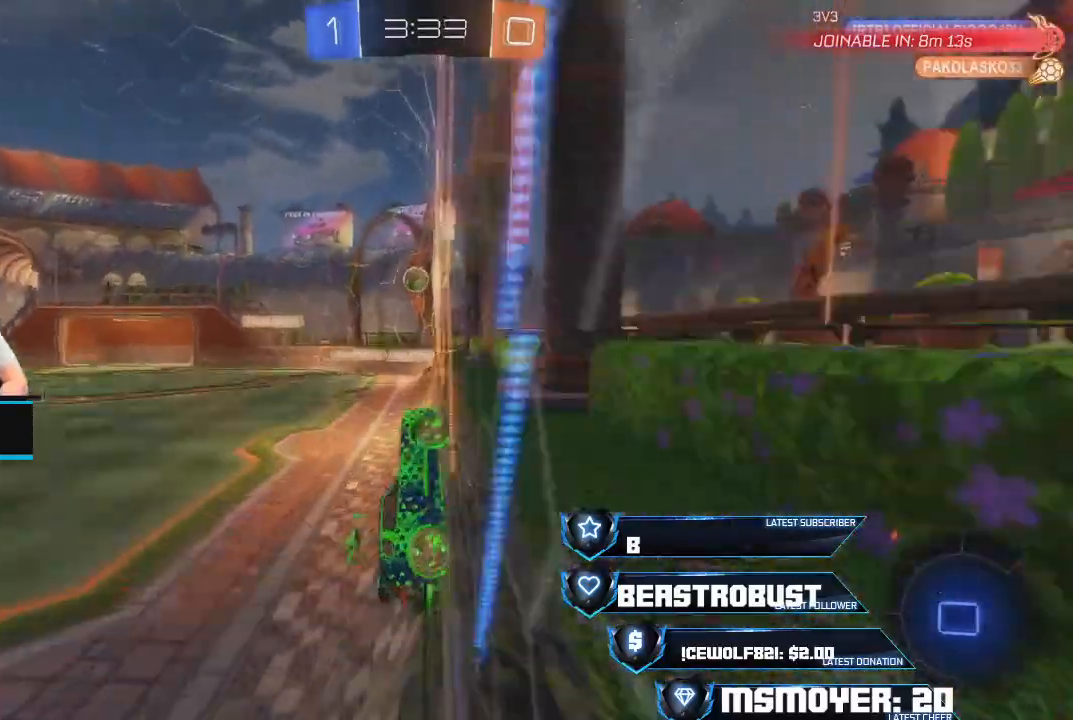
{"dt_ms": 500, "buttons": ["CROSS", "R2"], "left_stick": "center", "right_stick": "center", "events": [[267, "left_stick", "center"]]}
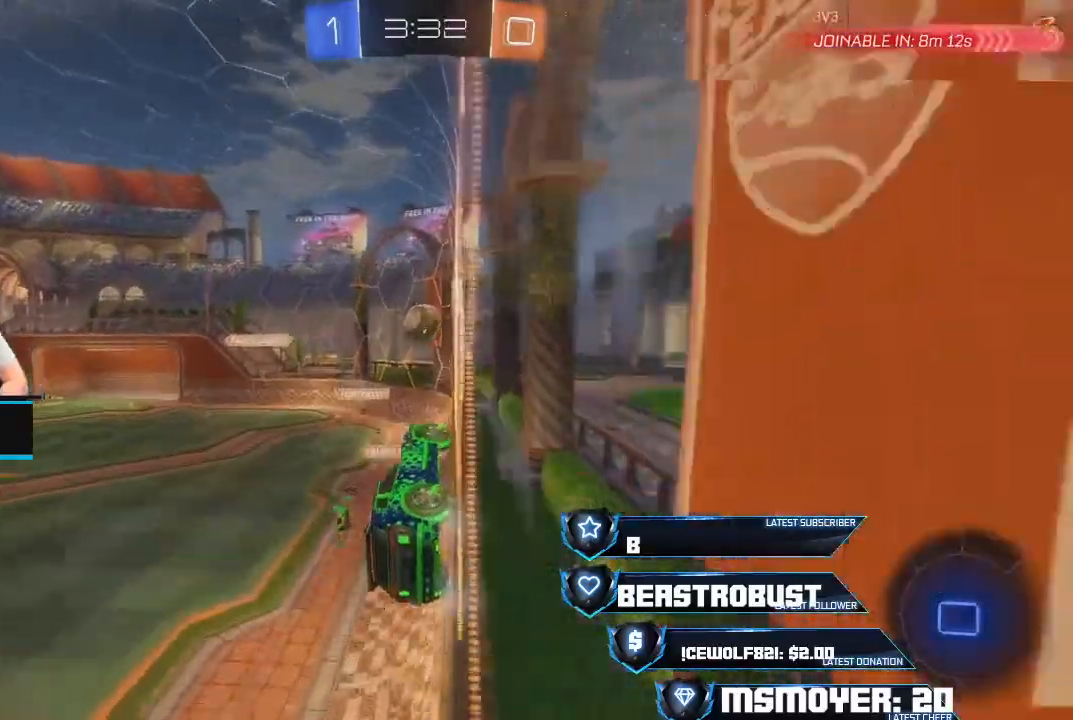
{"dt_ms": 500, "buttons": ["SQUARE", "R2"], "left_stick": "center", "right_stick": "center", "events": [[67, "left_stick", "left"], [233, "CROSS", "up"], [333, "left_stick", "center"], [500, "SQUARE", "down"]]}
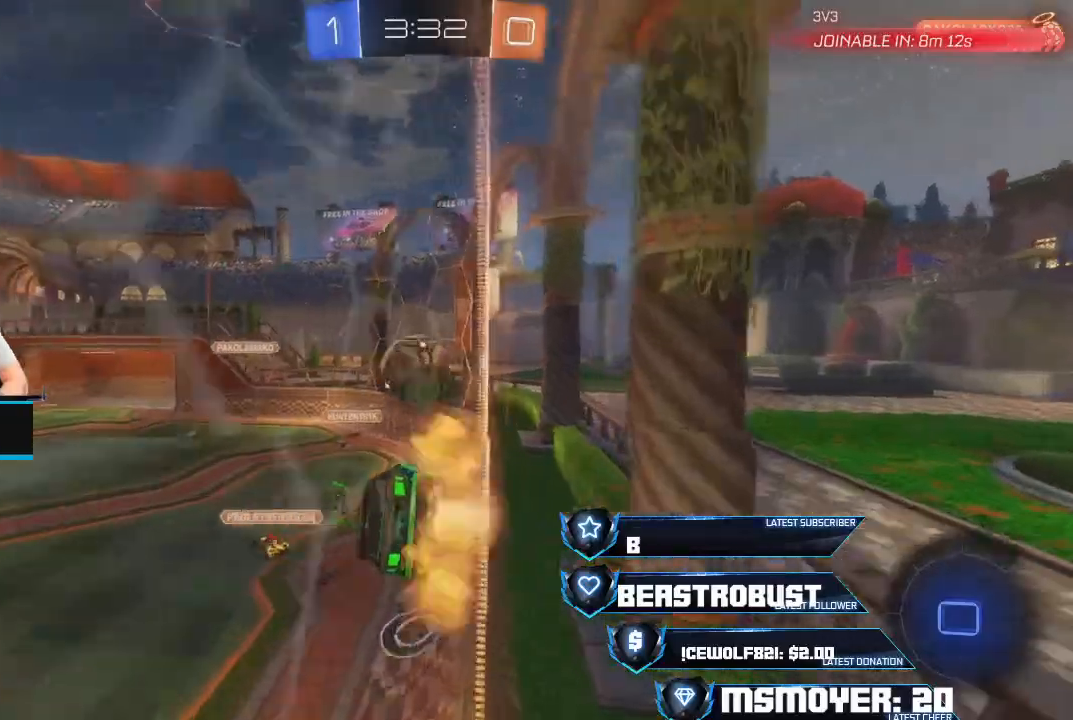
{"dt_ms": 500, "buttons": ["R2"], "left_stick": "center", "right_stick": "center", "events": [[33, "CROSS", "down"], [100, "CROSS", "up"], [100, "SQUARE", "up"], [133, "SQUARE", "down"], [167, "CROSS", "down"], [200, "CROSS", "up"], [200, "SQUARE", "up"], [300, "left_stick", "right"], [333, "CIRCLE", "down"], [467, "CIRCLE", "up"], [467, "left_stick", "center"]]}
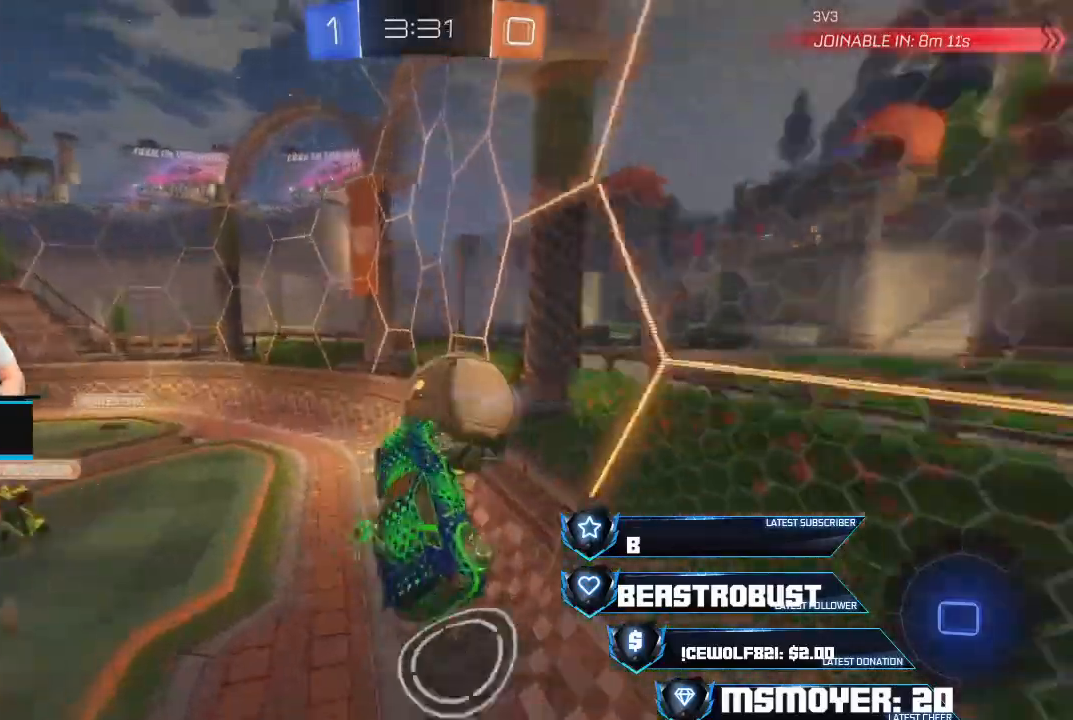
{"dt_ms": 500, "buttons": ["R2"], "left_stick": "left", "right_stick": "center", "events": [[167, "left_stick", "left"], [267, "R2", "up"], [333, "CIRCLE", "down"], [400, "R2", "down"], [467, "CIRCLE", "up"]]}
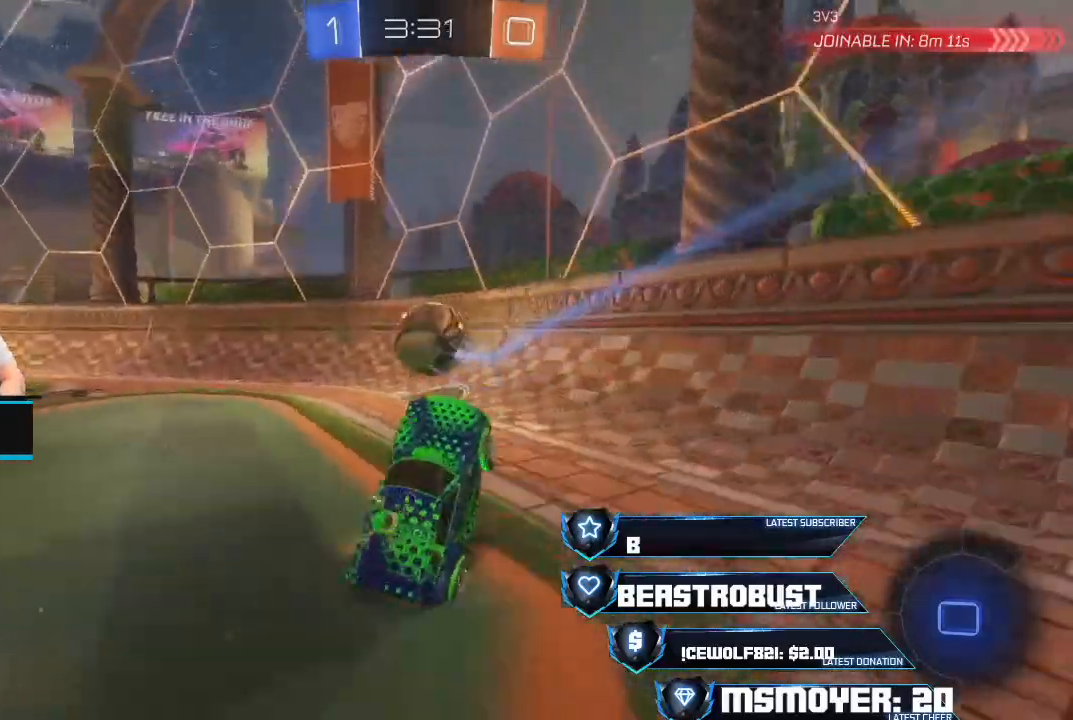
{"dt_ms": 500, "buttons": ["CROSS", "R2"], "left_stick": "left", "right_stick": "center", "events": [[33, "CROSS", "down"], [233, "CIRCLE", "down"], [300, "CIRCLE", "up"]]}
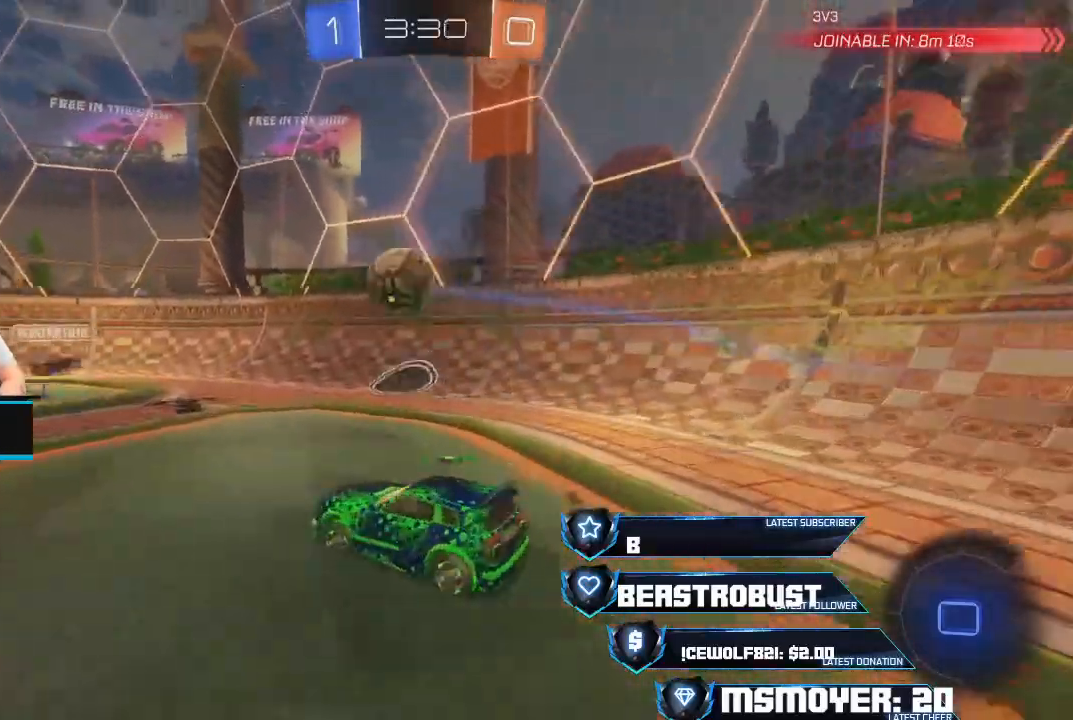
{"dt_ms": 1000, "buttons": ["R2"], "left_stick": "center", "right_stick": "center"}
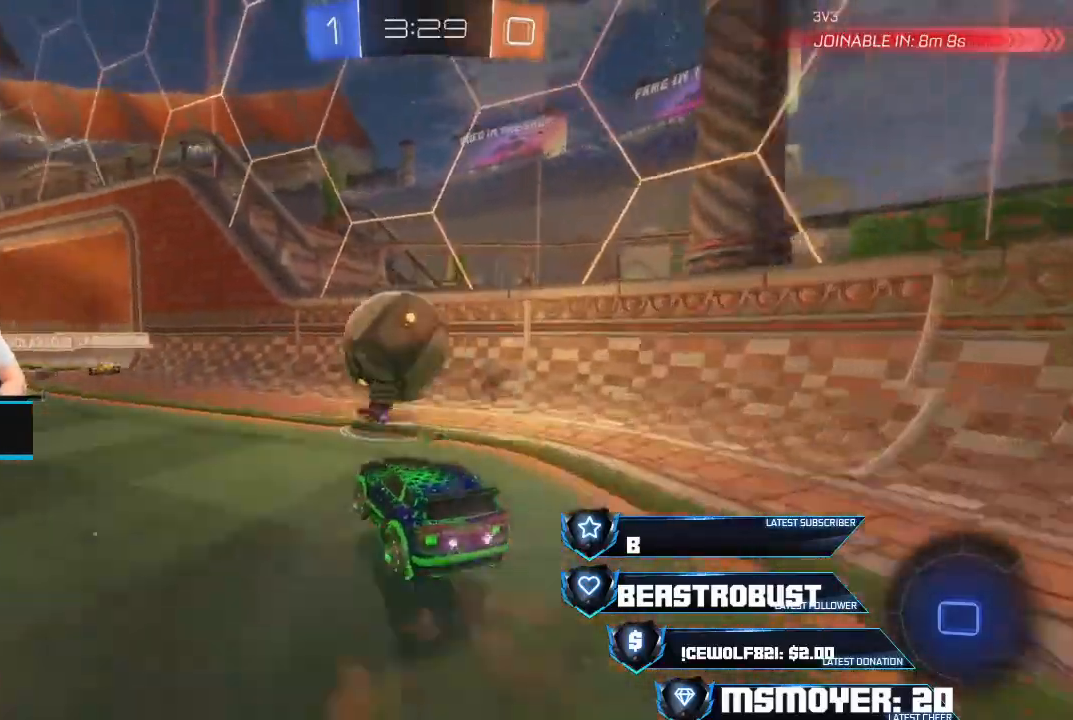
{"dt_ms": 500, "buttons": ["CROSS", "CIRCLE", "R2"], "left_stick": "left", "right_stick": "center", "events": [[33, "SQUARE", "down"], [100, "SQUARE", "up"], [100, "left_stick", "left"], [133, "SQUARE", "down"], [200, "L3", "down"], [200, "SQUARE", "up"], [200, "TRIANGLE", "down"], [233, "CROSS", "down"], [267, "CIRCLE", "down"], [300, "TRIANGLE", "up"], [433, "L3", "up"]]}
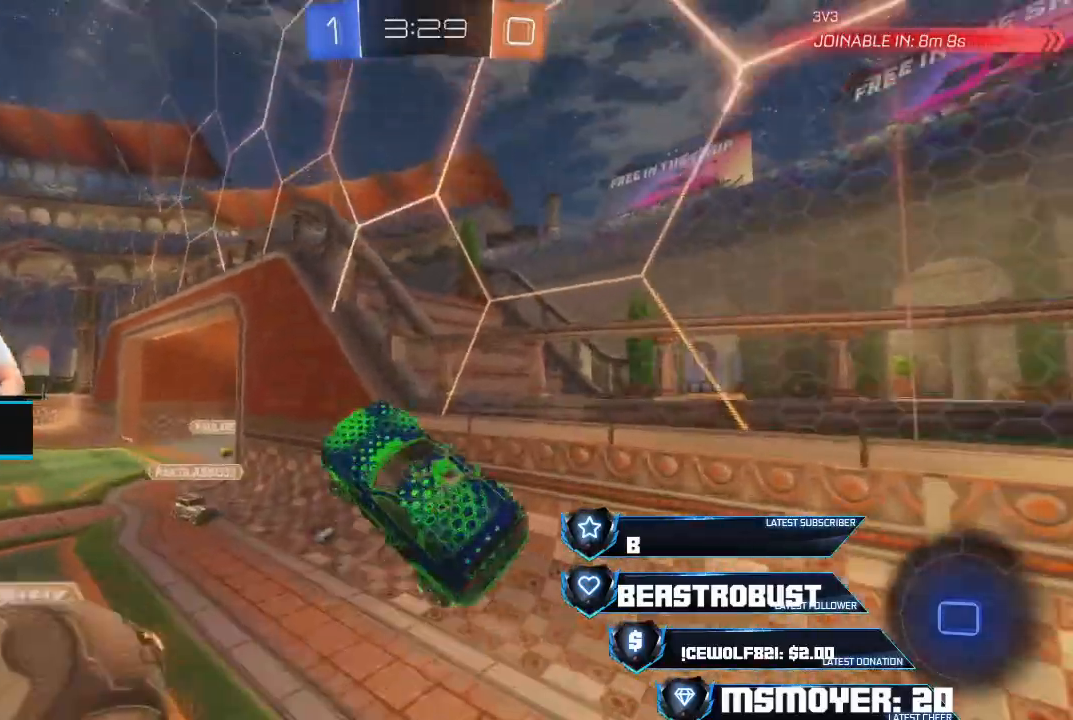
{"dt_ms": 500, "buttons": ["CROSS", "R2"], "left_stick": "left", "right_stick": "center", "events": [[267, "CROSS", "up"], [300, "TRIANGLE", "down"], [367, "CROSS", "down"], [433, "TRIANGLE", "up"], [467, "CIRCLE", "up"]]}
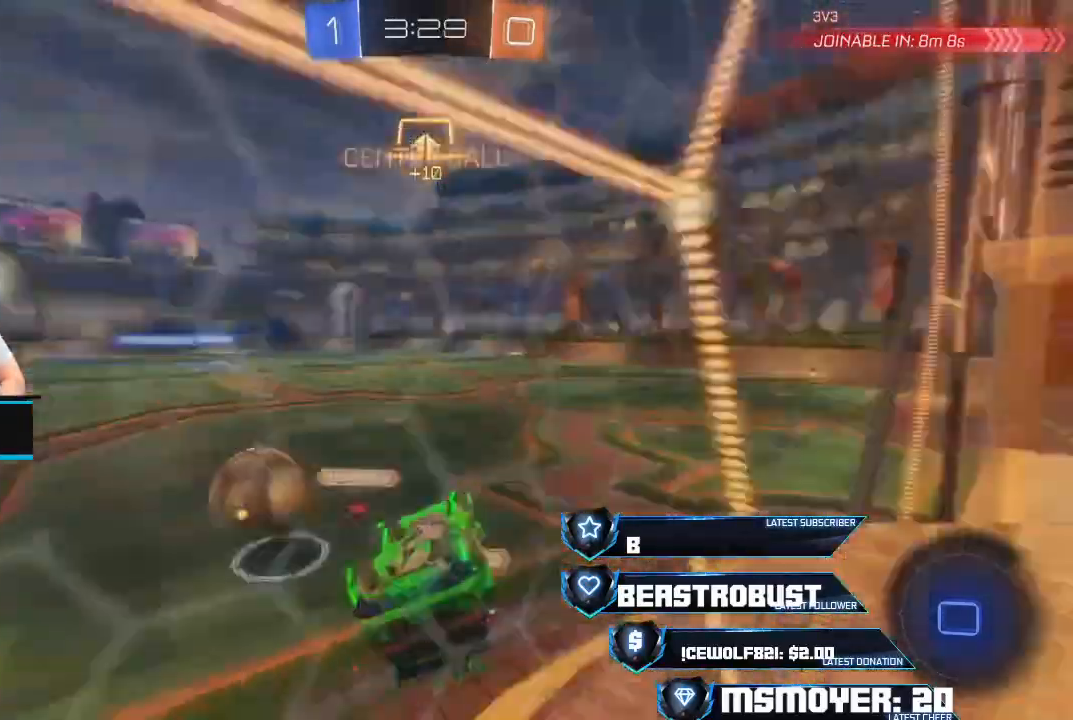
{"dt_ms": 500, "buttons": ["CROSS", "CIRCLE", "R2"], "left_stick": "left", "right_stick": "center", "events": [[133, "CIRCLE", "down"]]}